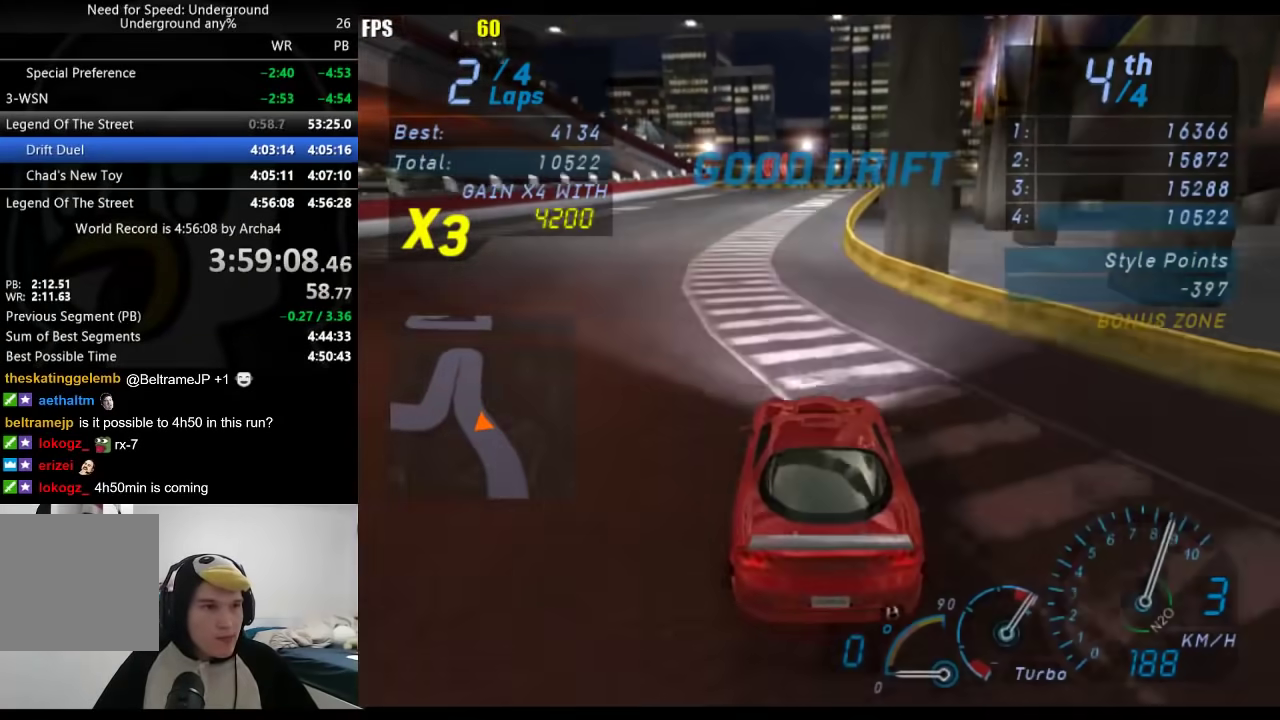
Gameplay with a controller (Xbox layout); each line is a JSON object with the inputs held at the frame after it. "events" lists button and stick changes between this image and that frame as [ms after this image, input, new state], when the widget could be followed in between. Not read: R2.
{"buttons": [], "left_stick": "center", "right_stick": "center", "events": [[33, "left_stick", "right"], [183, "left_stick", "center"], [267, "left_stick", "right"], [433, "left_stick", "center"]]}
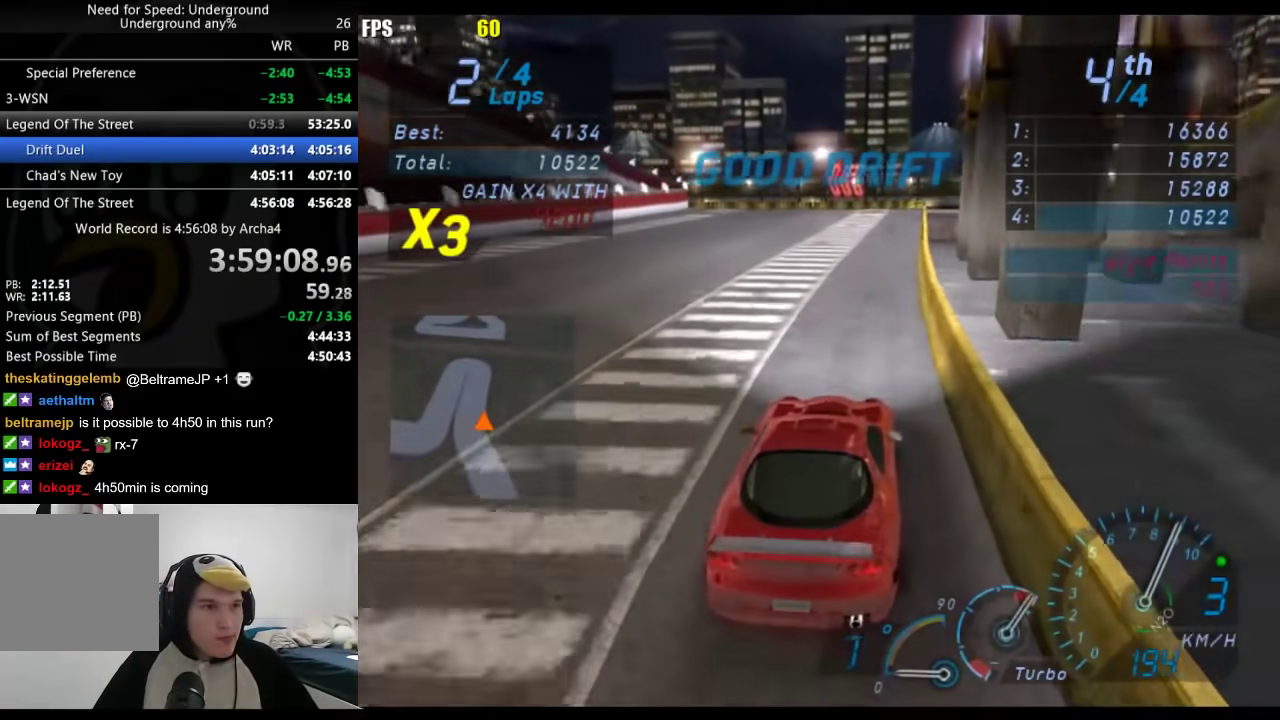
{"buttons": [], "left_stick": "down-left", "right_stick": "center", "events": [[367, "left_stick", "down-left"]]}
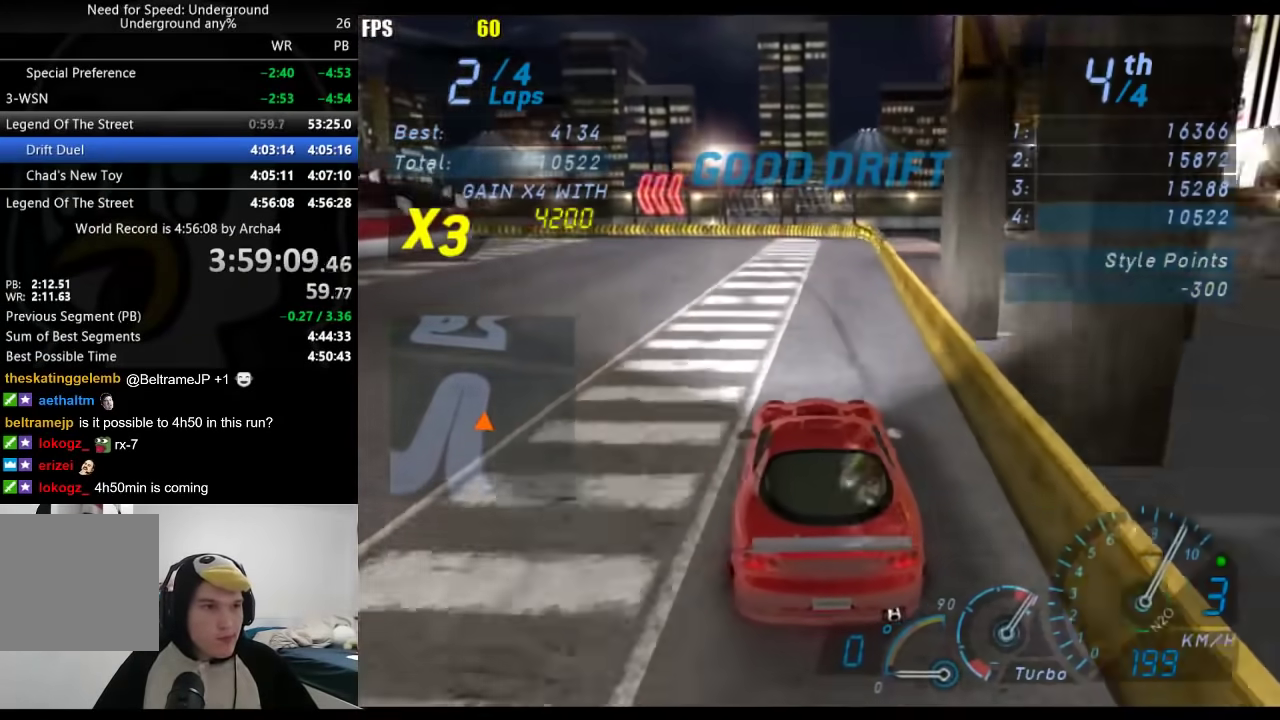
{"buttons": [], "left_stick": "down-left", "right_stick": "center", "events": []}
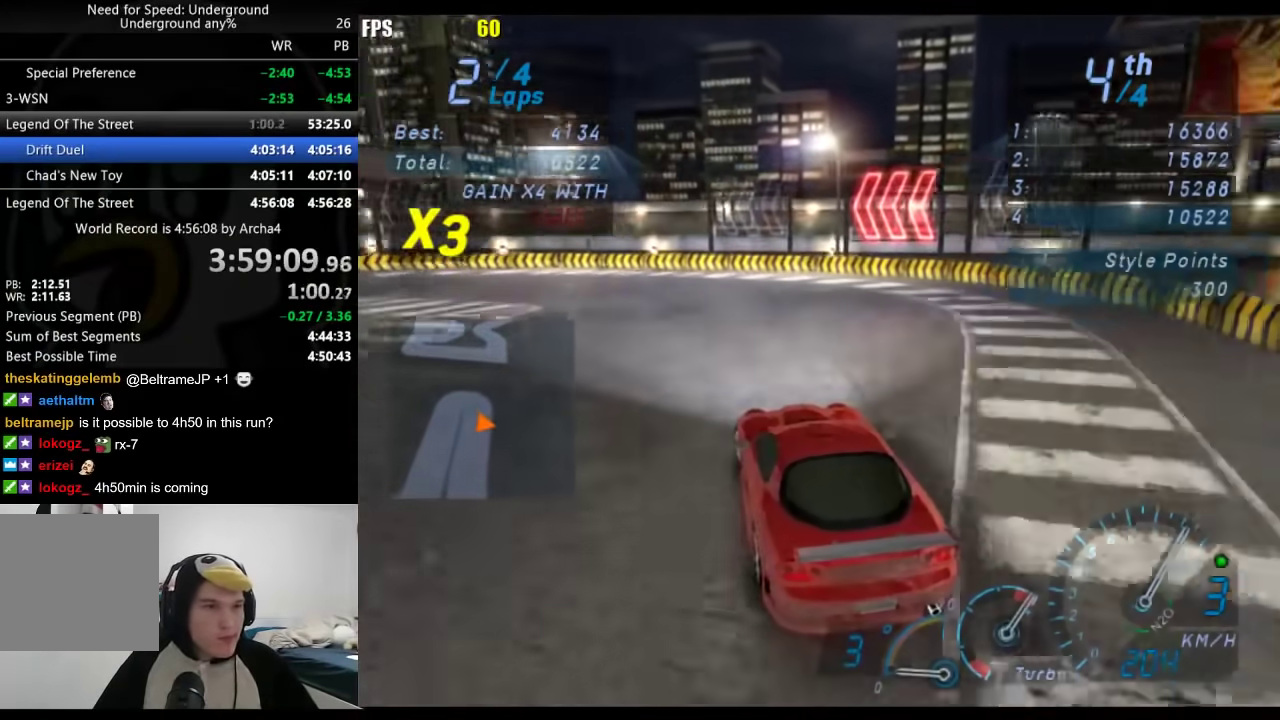
{"buttons": [], "left_stick": "down-left", "right_stick": "center", "events": []}
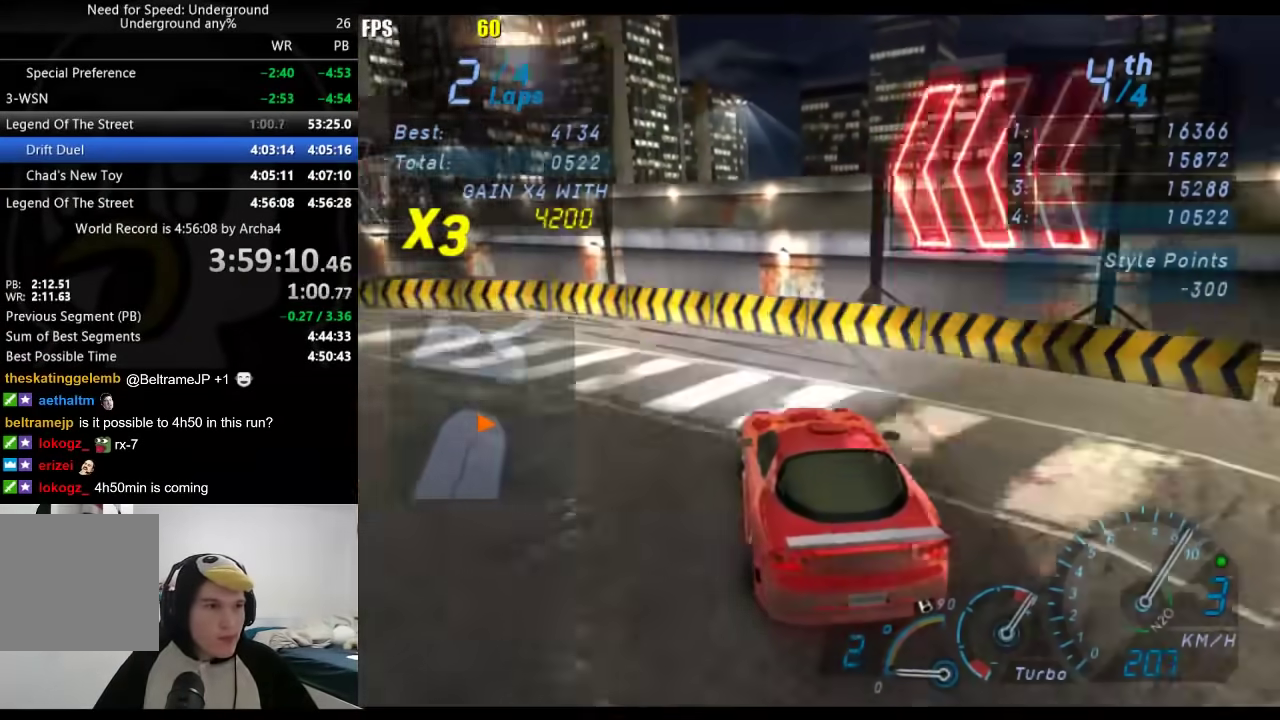
{"buttons": [], "left_stick": "left", "right_stick": "center", "events": [[150, "left_stick", "left"]]}
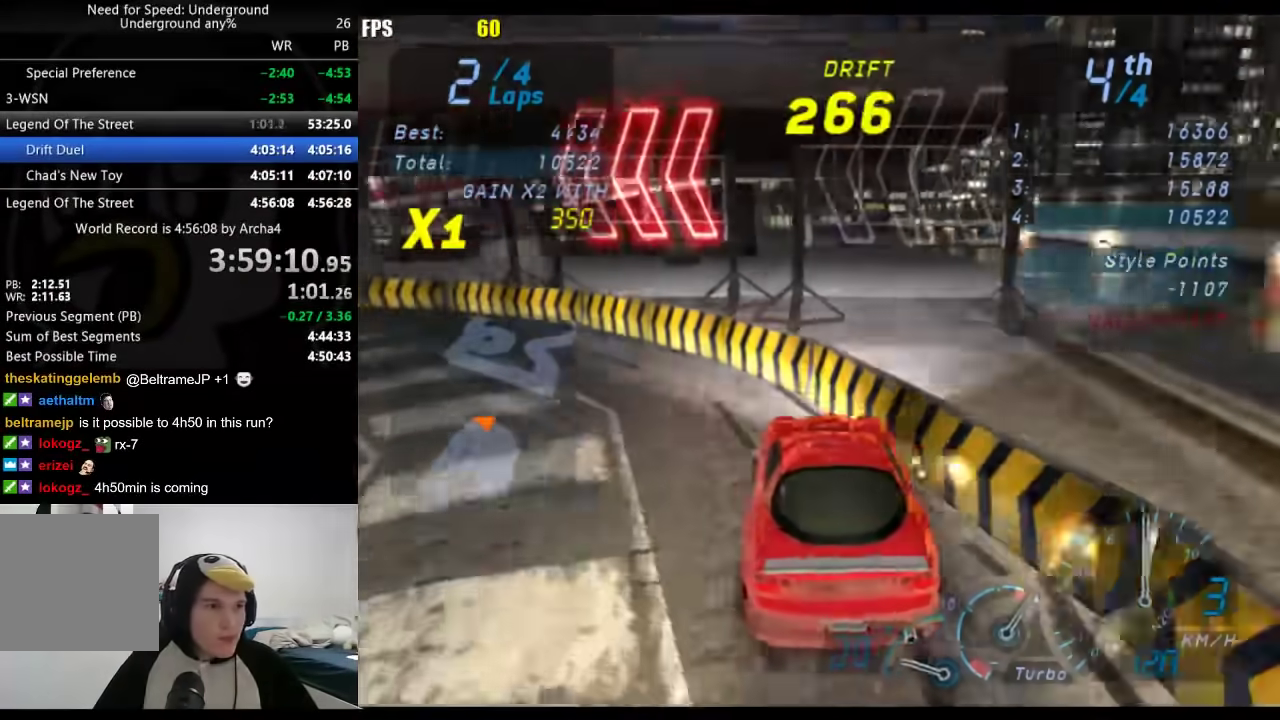
{"buttons": [], "left_stick": "right", "right_stick": "center", "events": [[83, "X", "down"], [150, "X", "up"], [317, "left_stick", "center"], [367, "left_stick", "right"]]}
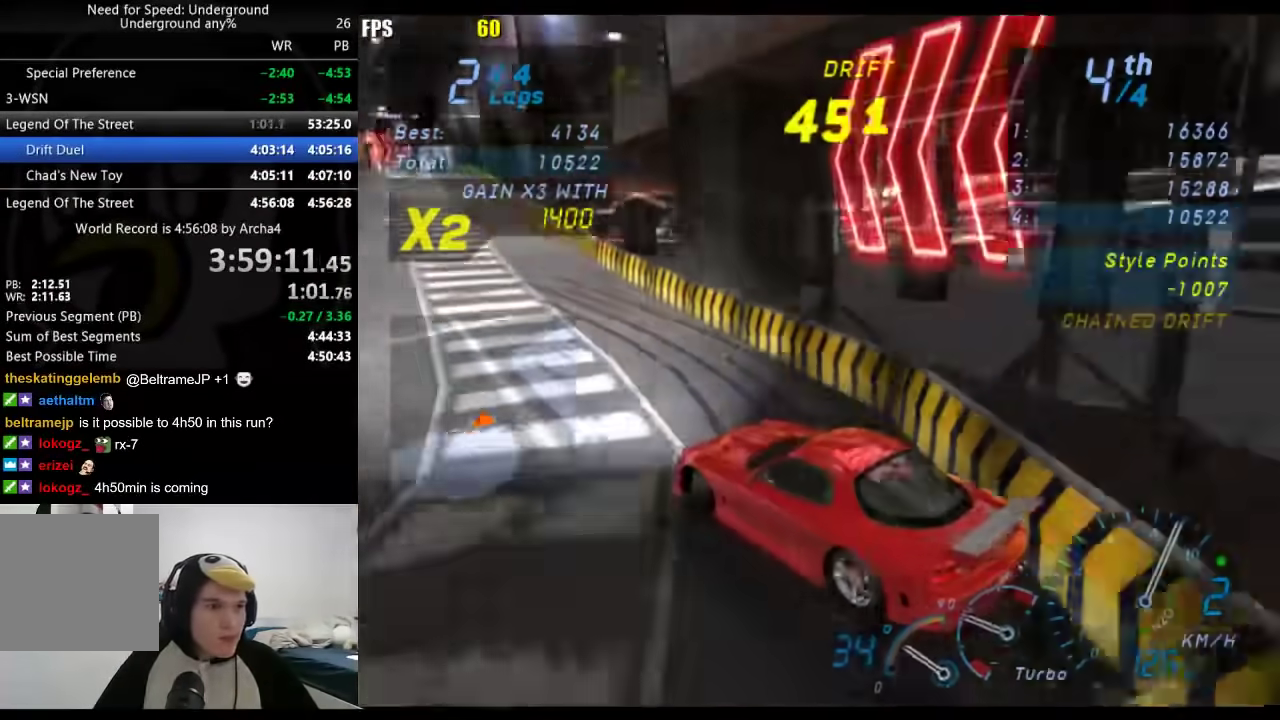
{"buttons": [], "left_stick": "right", "right_stick": "center", "events": [[33, "left_stick", "center"], [317, "left_stick", "right"]]}
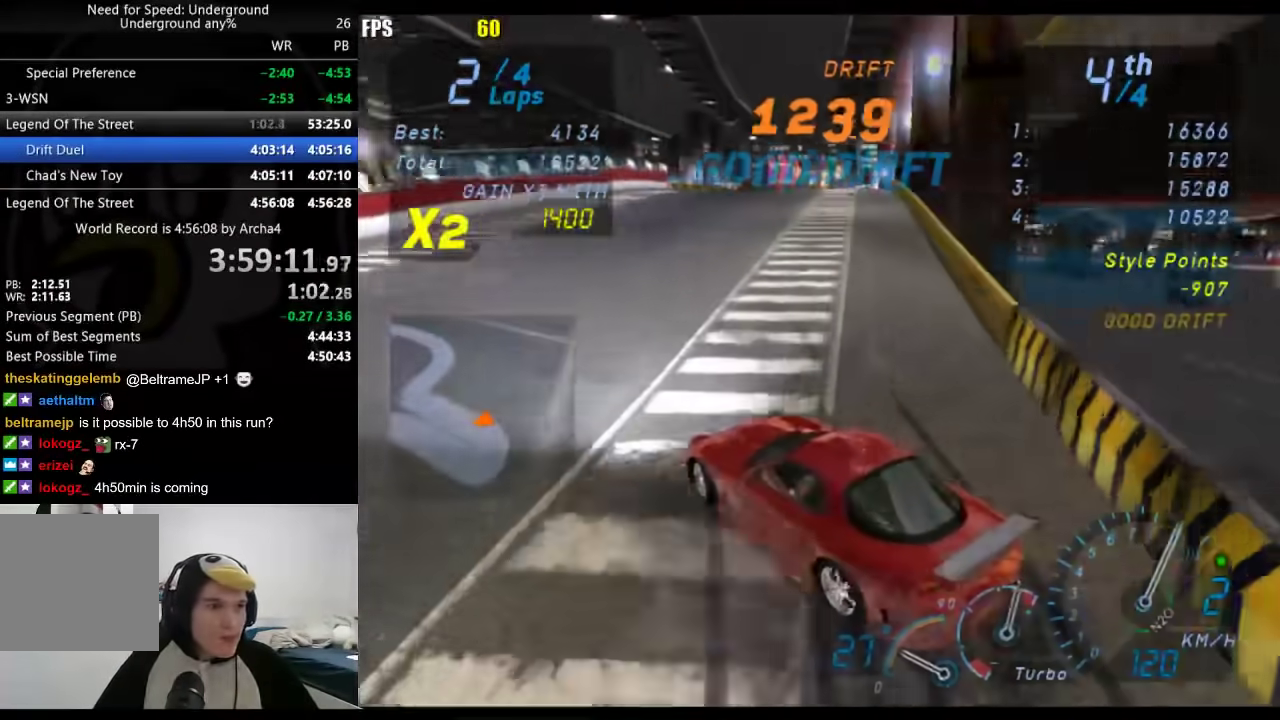
{"buttons": [], "left_stick": "right", "right_stick": "center", "events": []}
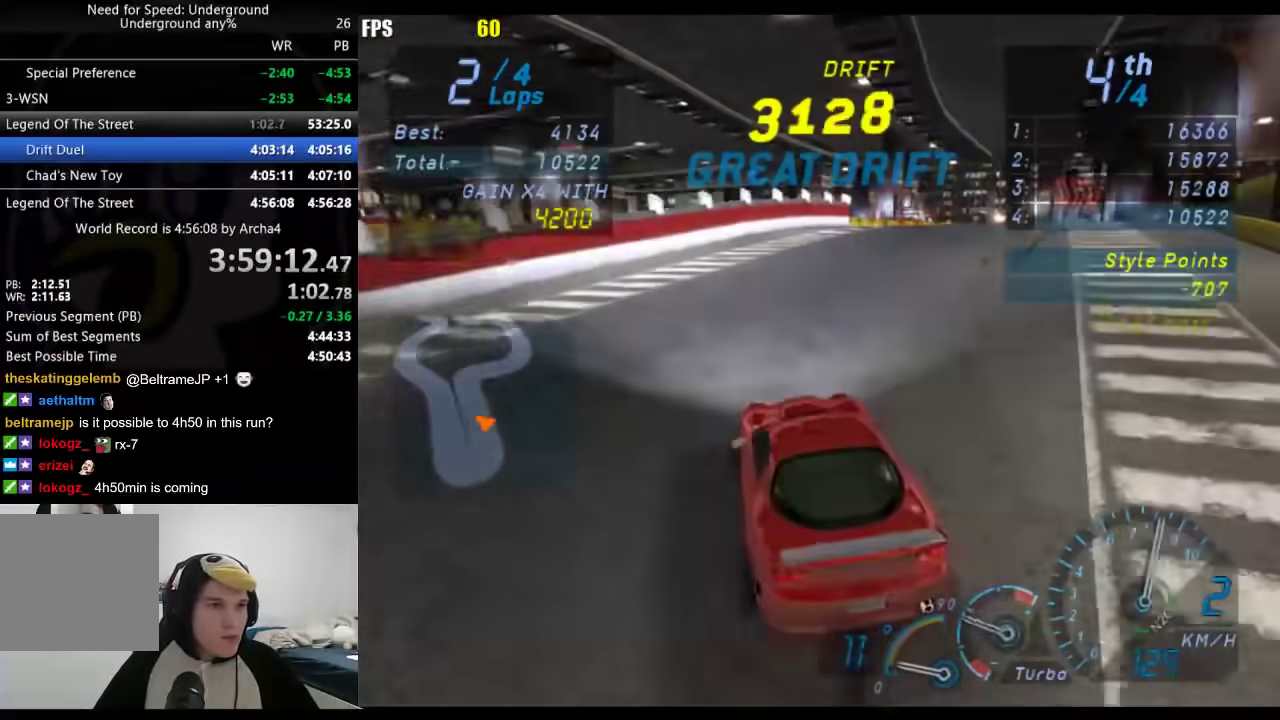
{"buttons": [], "left_stick": "right", "right_stick": "center", "events": [[100, "left_stick", "center"], [167, "left_stick", "down-left"], [333, "left_stick", "right"]]}
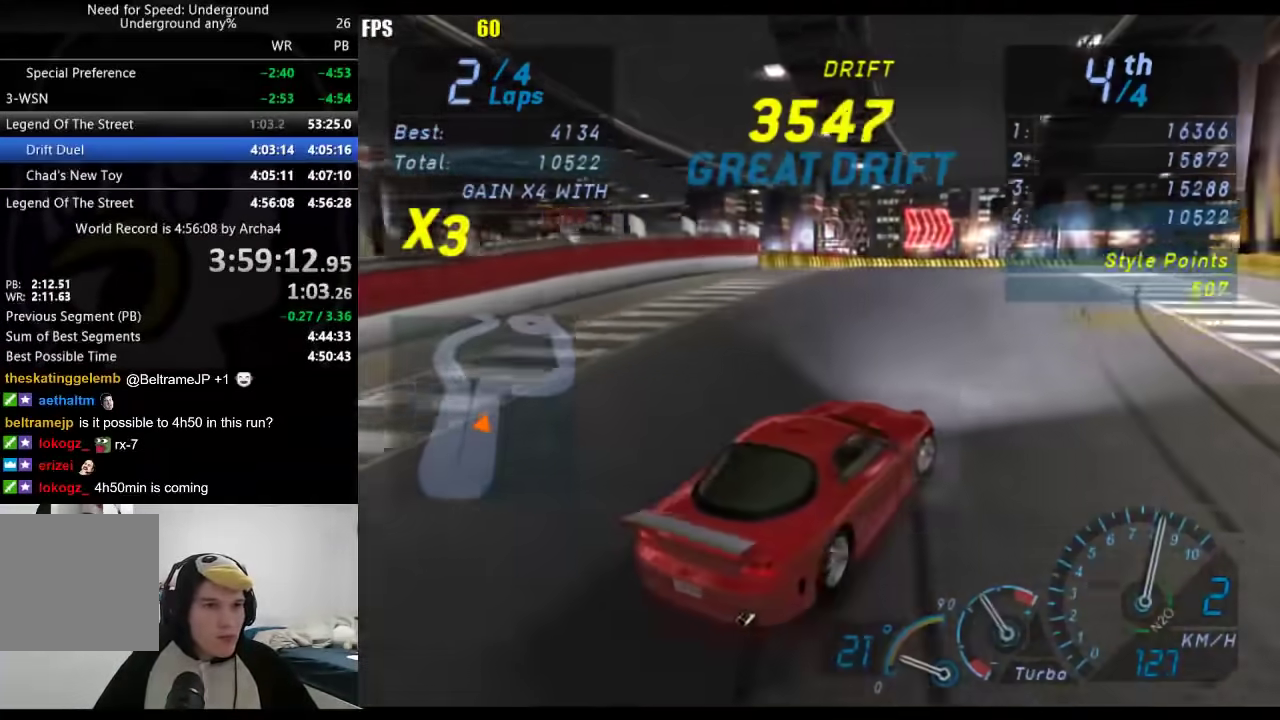
{"buttons": [], "left_stick": "center", "right_stick": "center", "events": [[17, "left_stick", "center"], [133, "left_stick", "right"], [233, "left_stick", "center"]]}
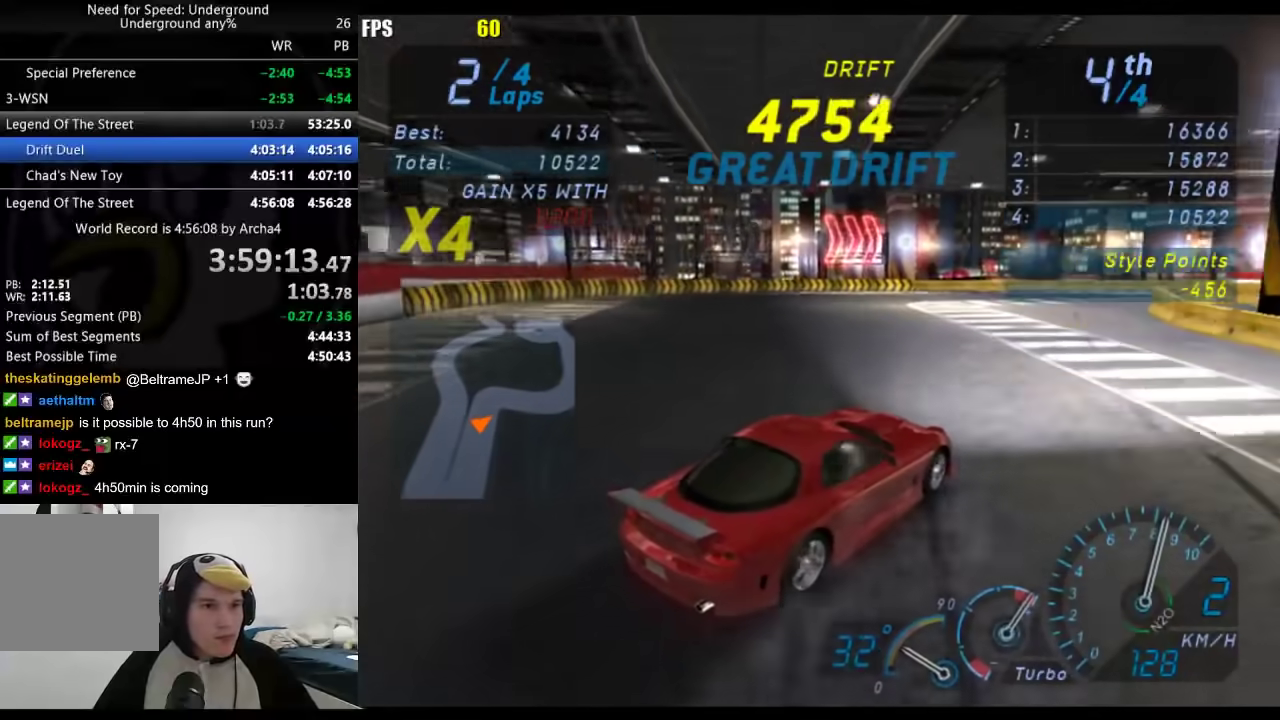
{"buttons": [], "left_stick": "center", "right_stick": "center", "events": []}
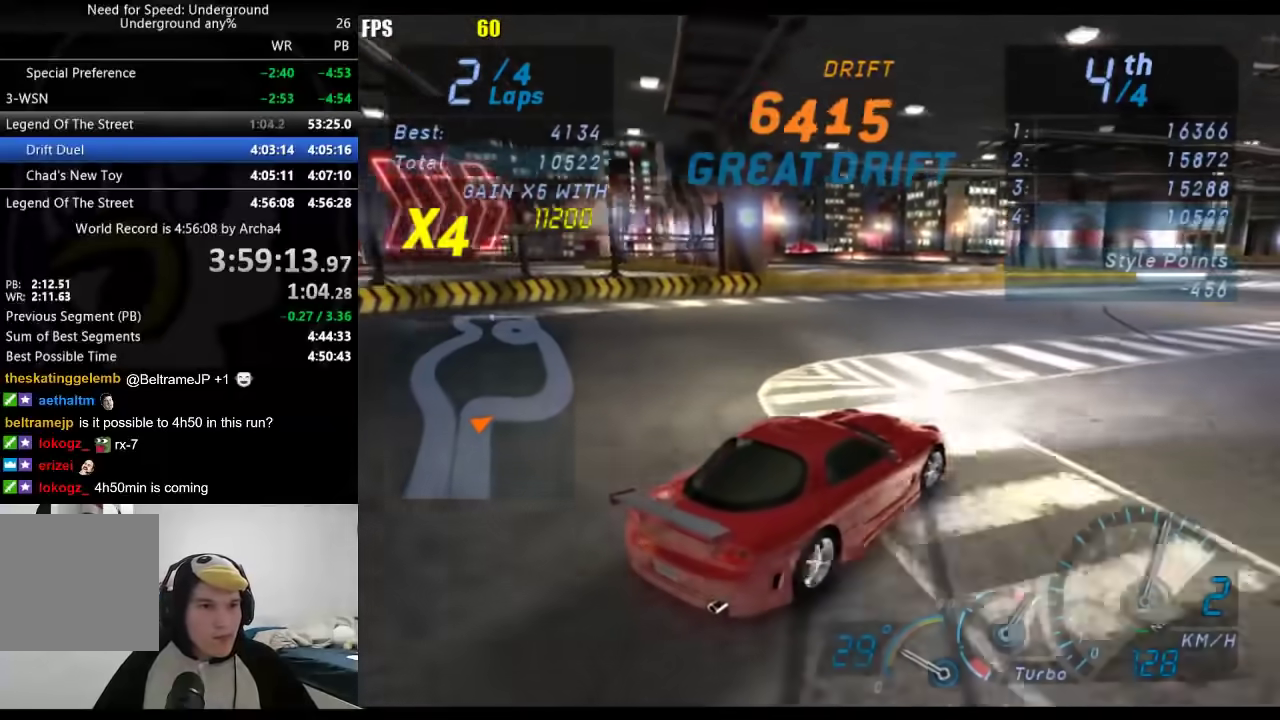
{"buttons": [], "left_stick": "right", "right_stick": "center", "events": [[117, "left_stick", "right"]]}
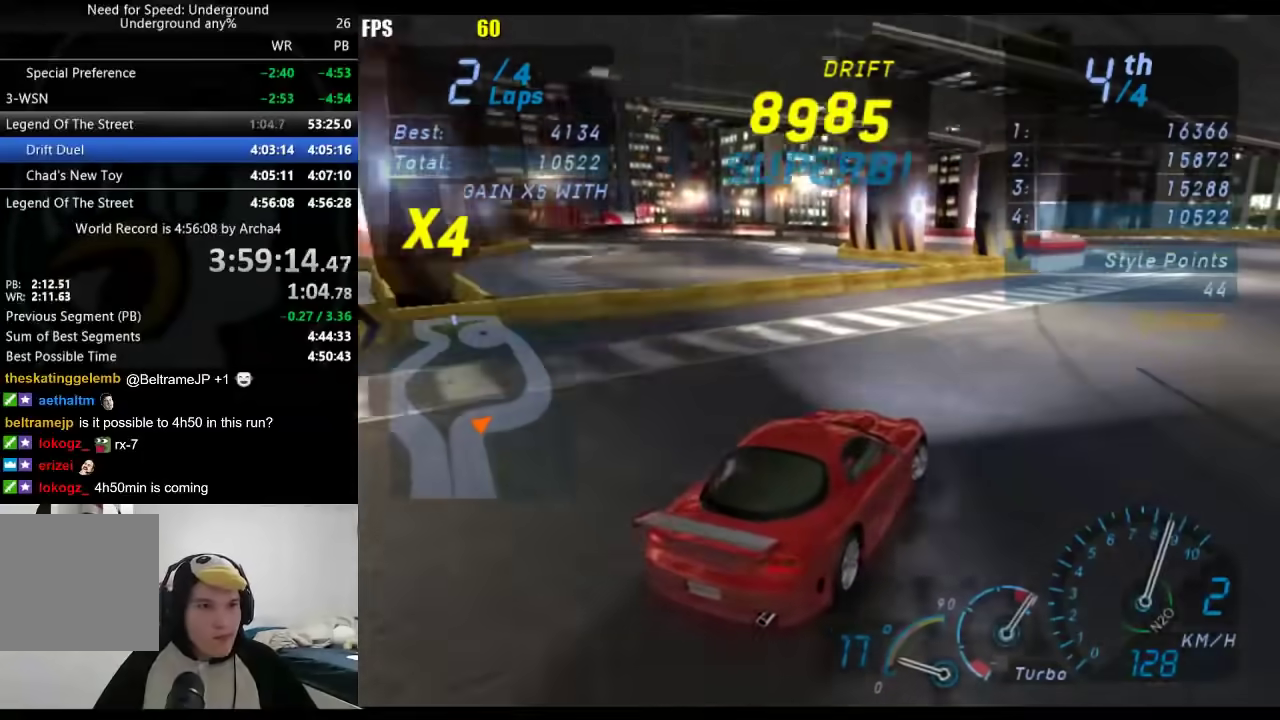
{"buttons": [], "left_stick": "right", "right_stick": "center", "events": []}
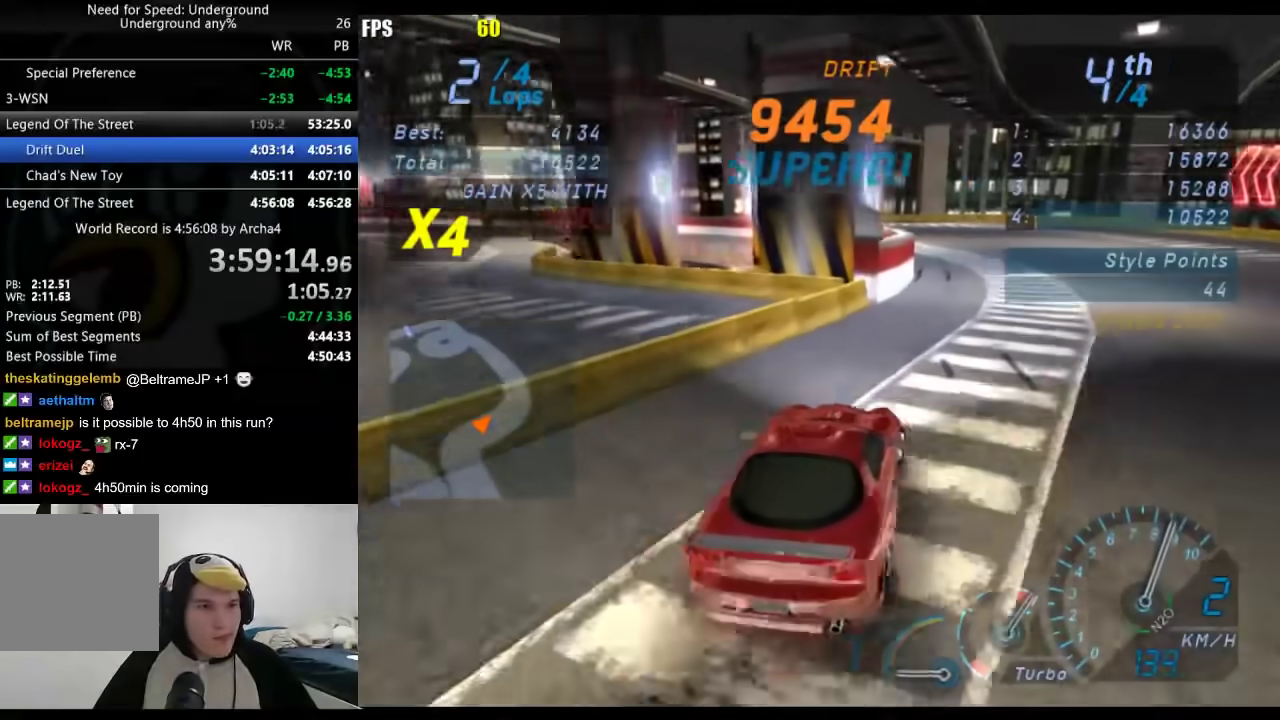
{"buttons": [], "left_stick": "left", "right_stick": "center", "events": [[200, "left_stick", "center"], [300, "left_stick", "left"]]}
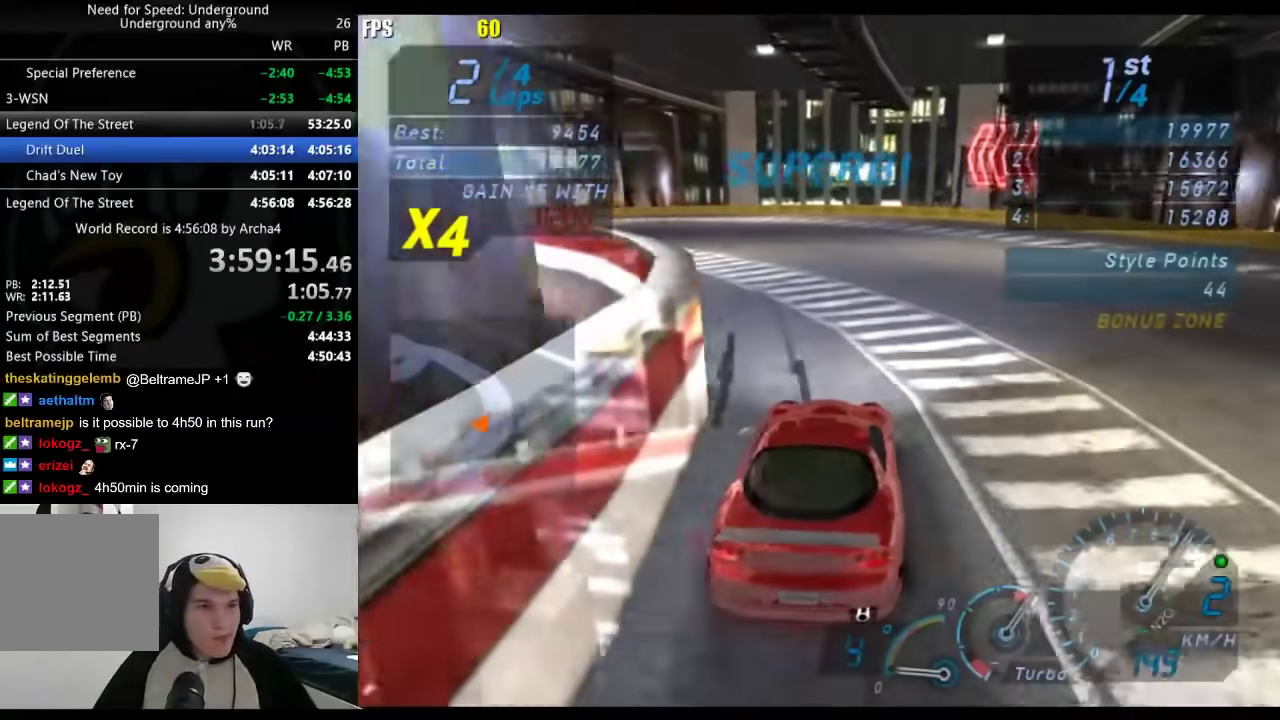
{"buttons": [], "left_stick": "center", "right_stick": "center", "events": [[150, "B", "down"], [233, "B", "up"], [417, "left_stick", "down-left"], [467, "left_stick", "center"]]}
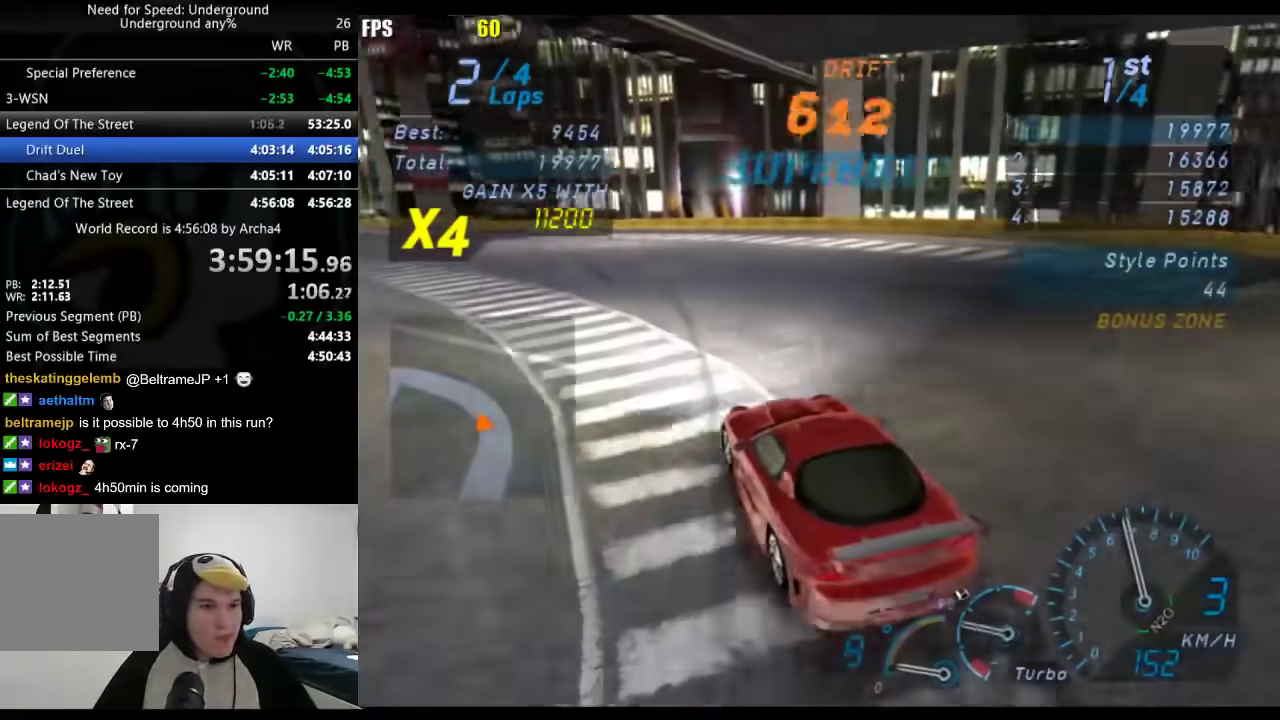
{"buttons": [], "left_stick": "right", "right_stick": "center", "events": [[117, "left_stick", "down-left"], [317, "left_stick", "center"], [417, "left_stick", "right"]]}
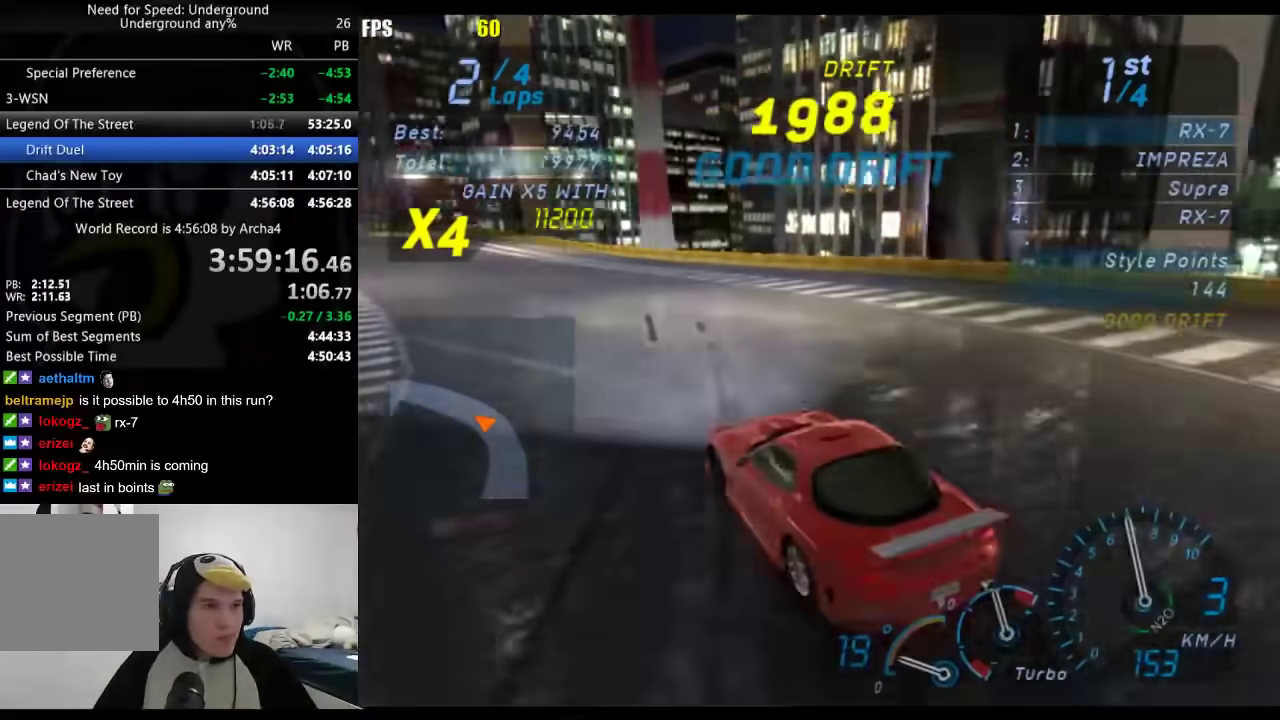
{"buttons": [], "left_stick": "down-left", "right_stick": "center", "events": [[133, "left_stick", "center"], [267, "left_stick", "right"], [433, "left_stick", "down-left"]]}
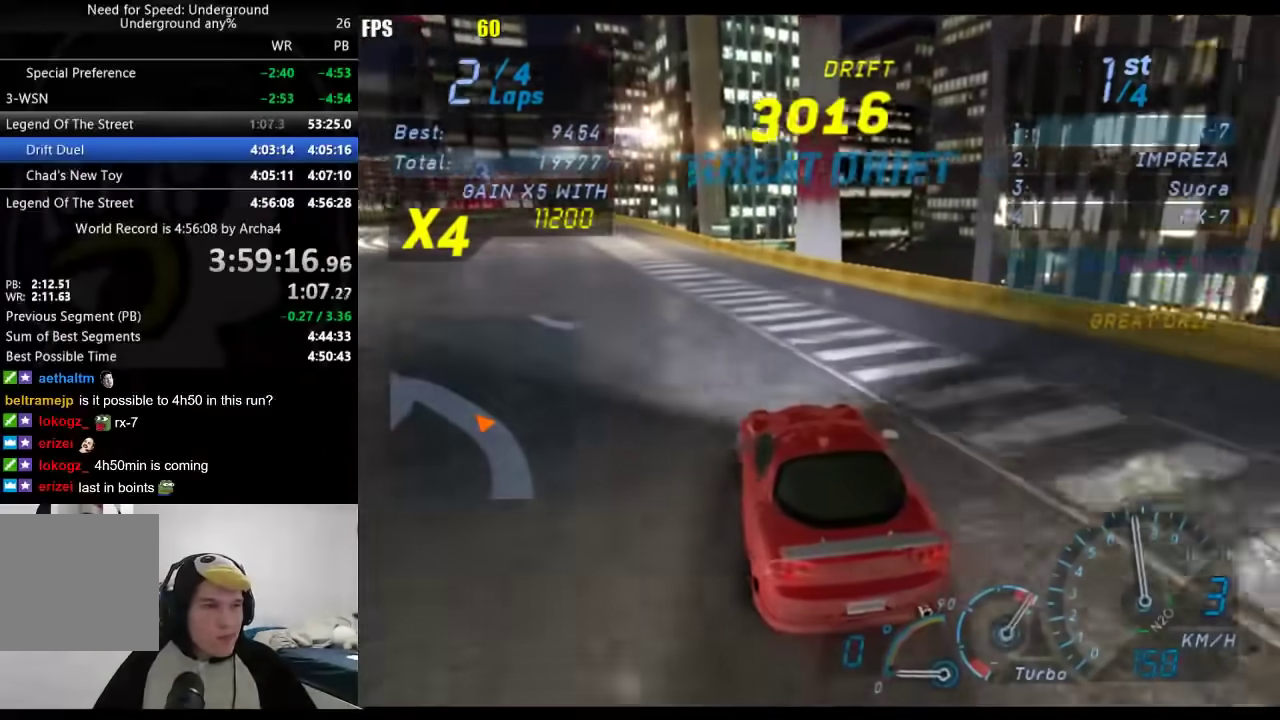
{"buttons": [], "left_stick": "center", "right_stick": "center", "events": [[200, "left_stick", "center"]]}
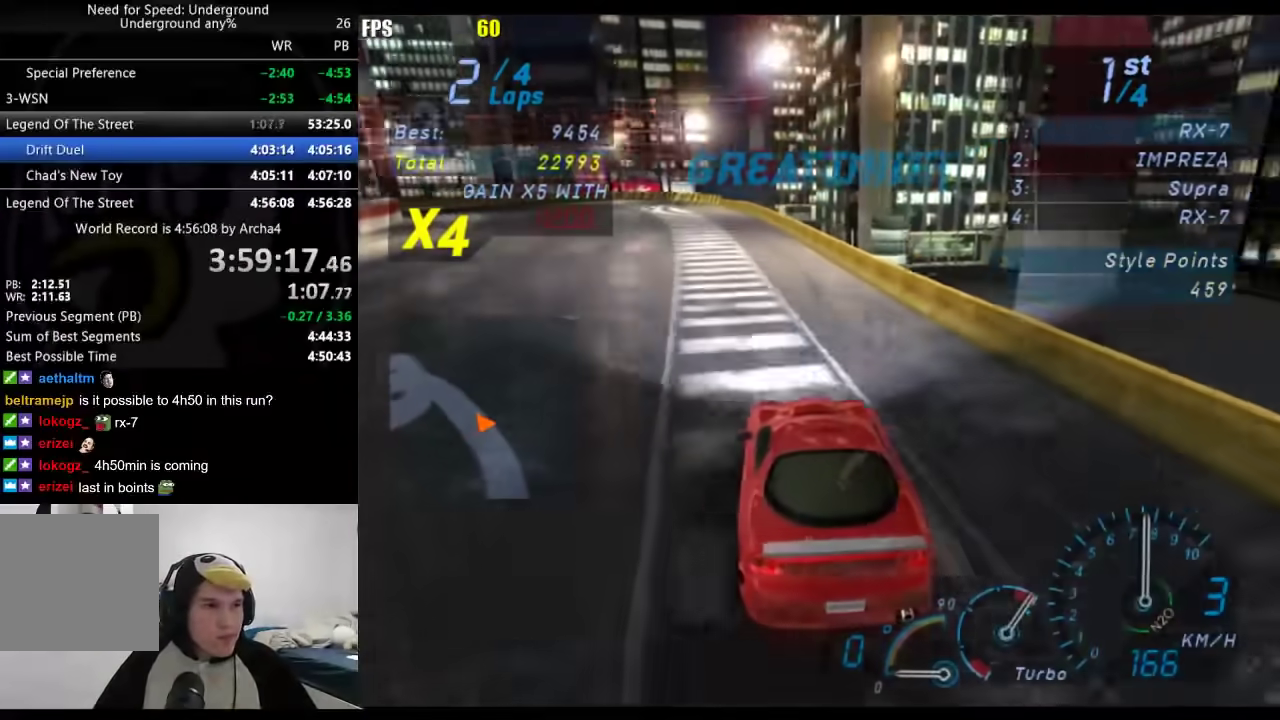
{"buttons": [], "left_stick": "down-left", "right_stick": "center", "events": [[217, "left_stick", "down-left"], [267, "left_stick", "center"], [467, "left_stick", "down-left"]]}
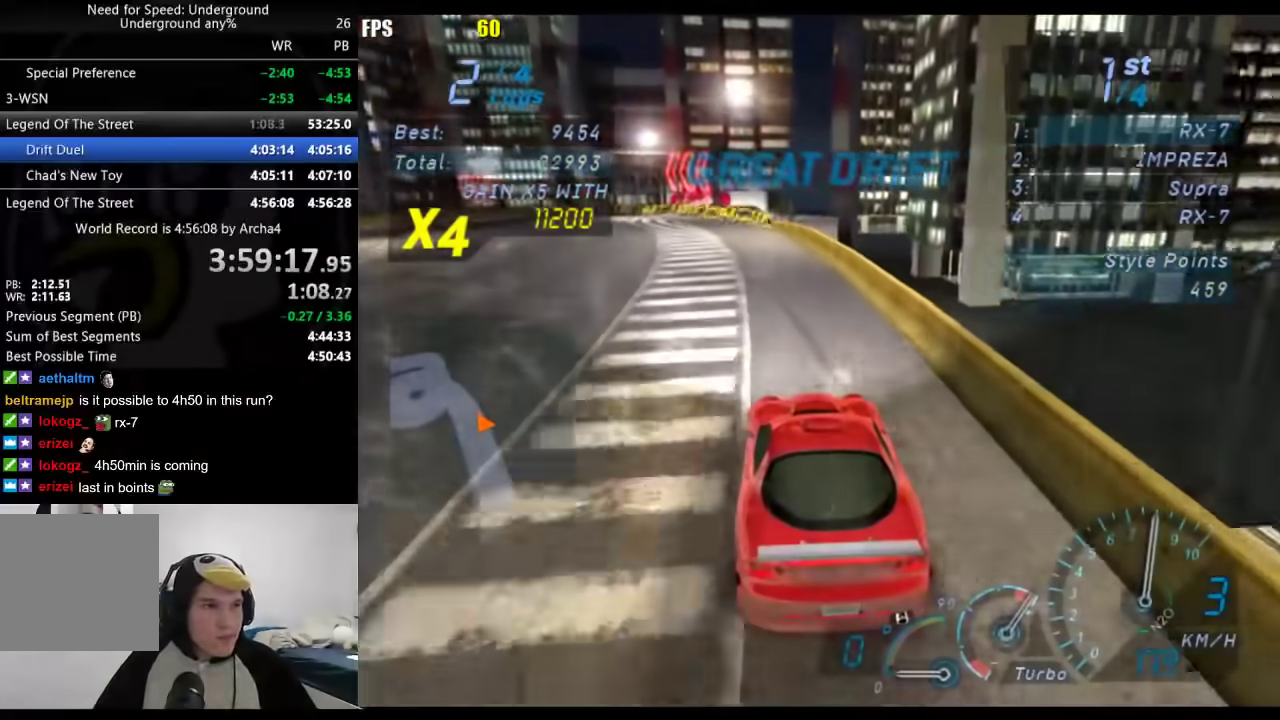
{"buttons": [], "left_stick": "down-left", "right_stick": "center", "events": [[100, "left_stick", "left"], [183, "left_stick", "down-left"]]}
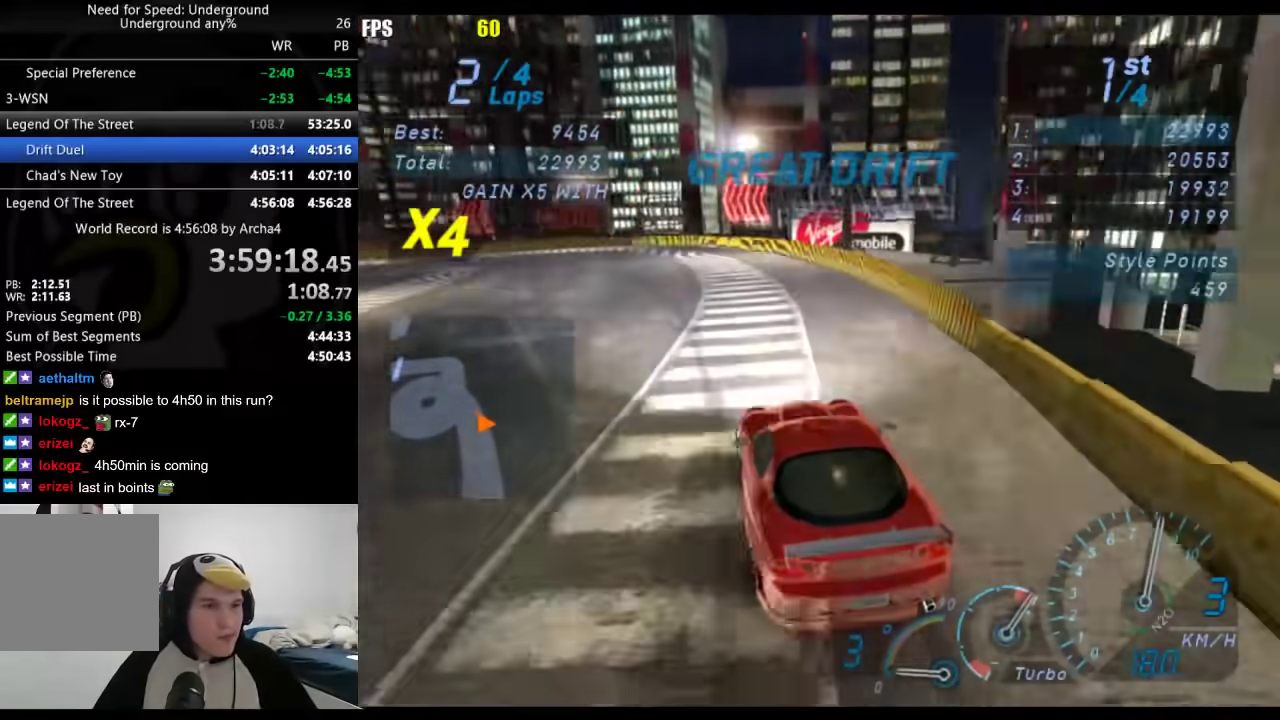
{"buttons": [], "left_stick": "down-left", "right_stick": "center", "events": []}
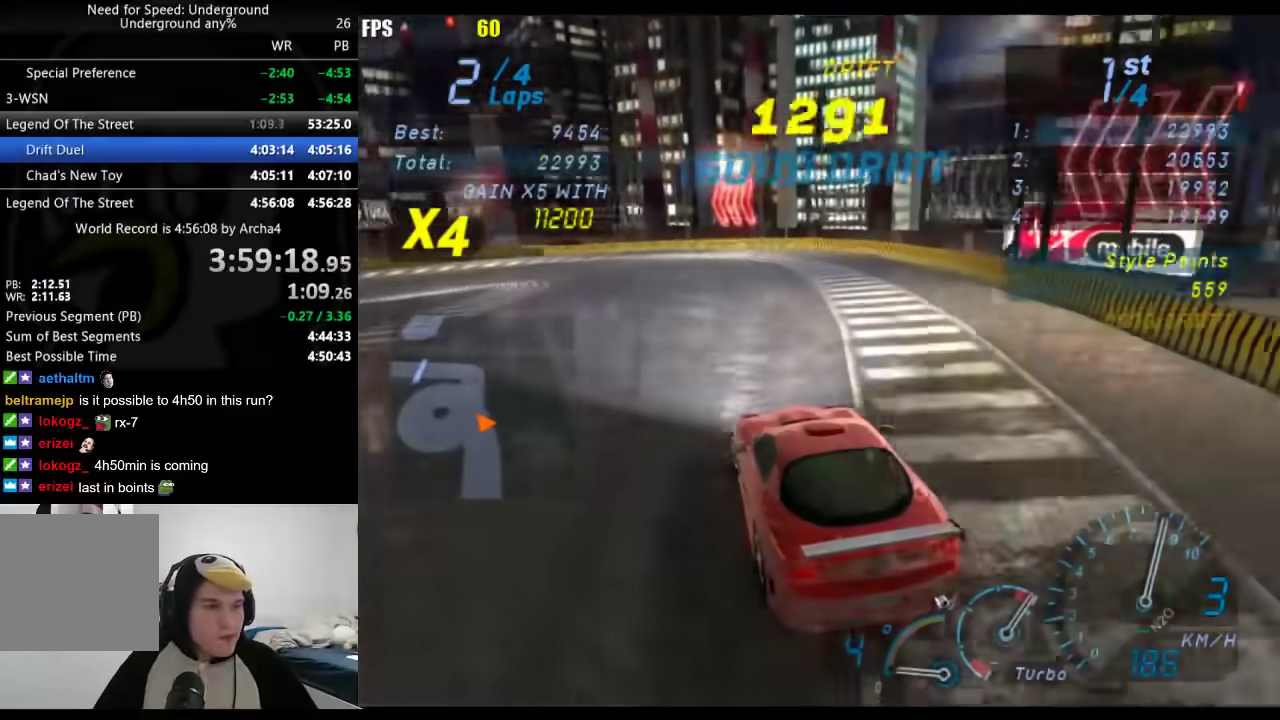
{"buttons": [], "left_stick": "left", "right_stick": "center", "events": [[483, "left_stick", "left"]]}
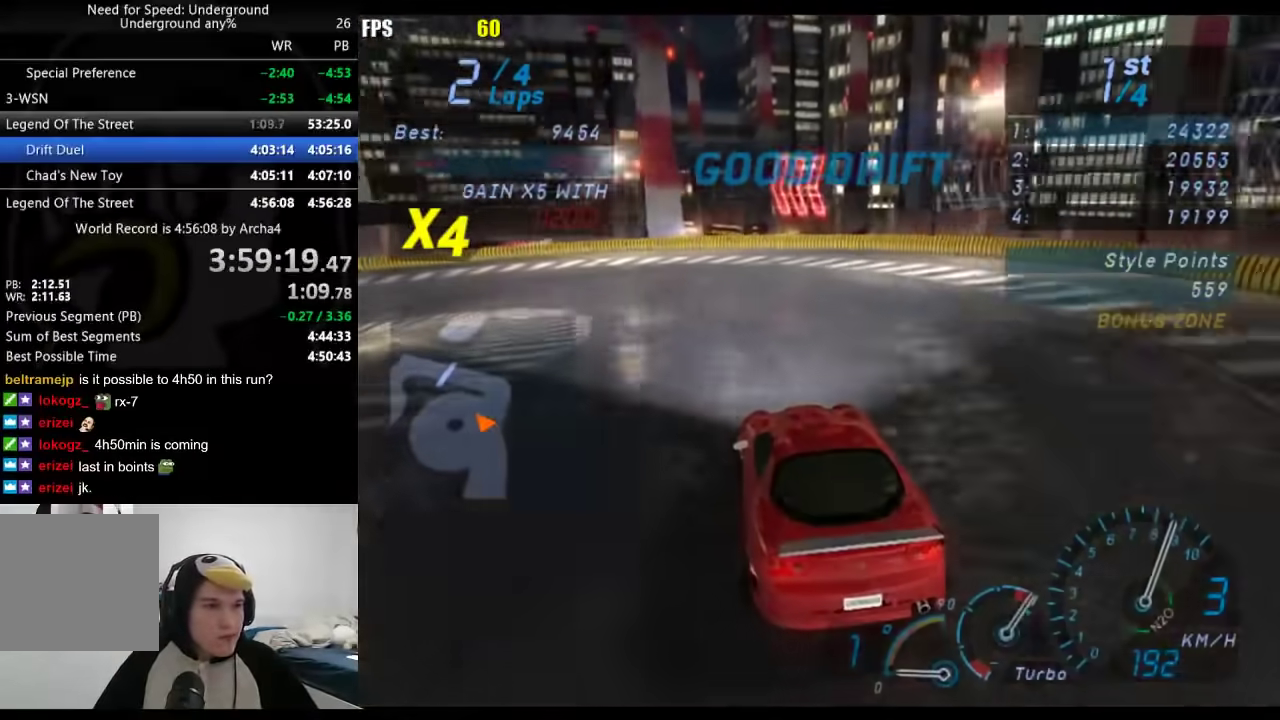
{"buttons": [], "left_stick": "left", "right_stick": "center", "events": []}
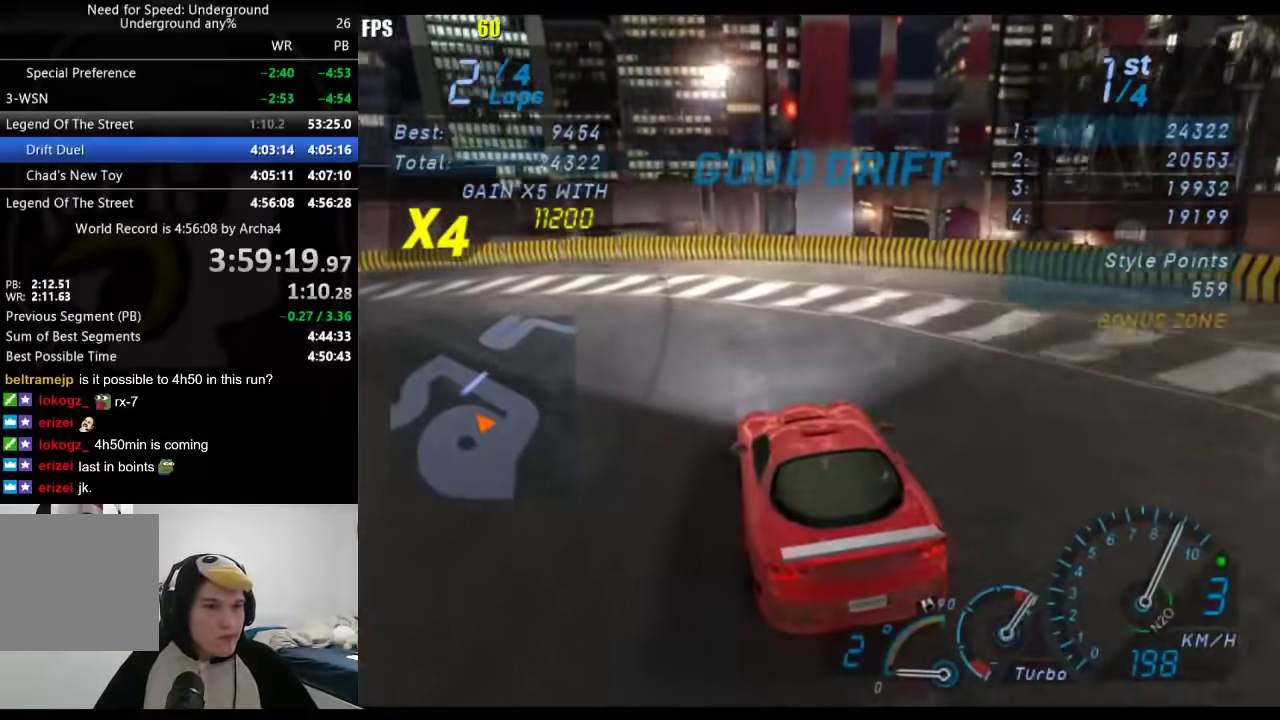
{"buttons": [], "left_stick": "down-left", "right_stick": "center", "events": [[283, "left_stick", "down-left"]]}
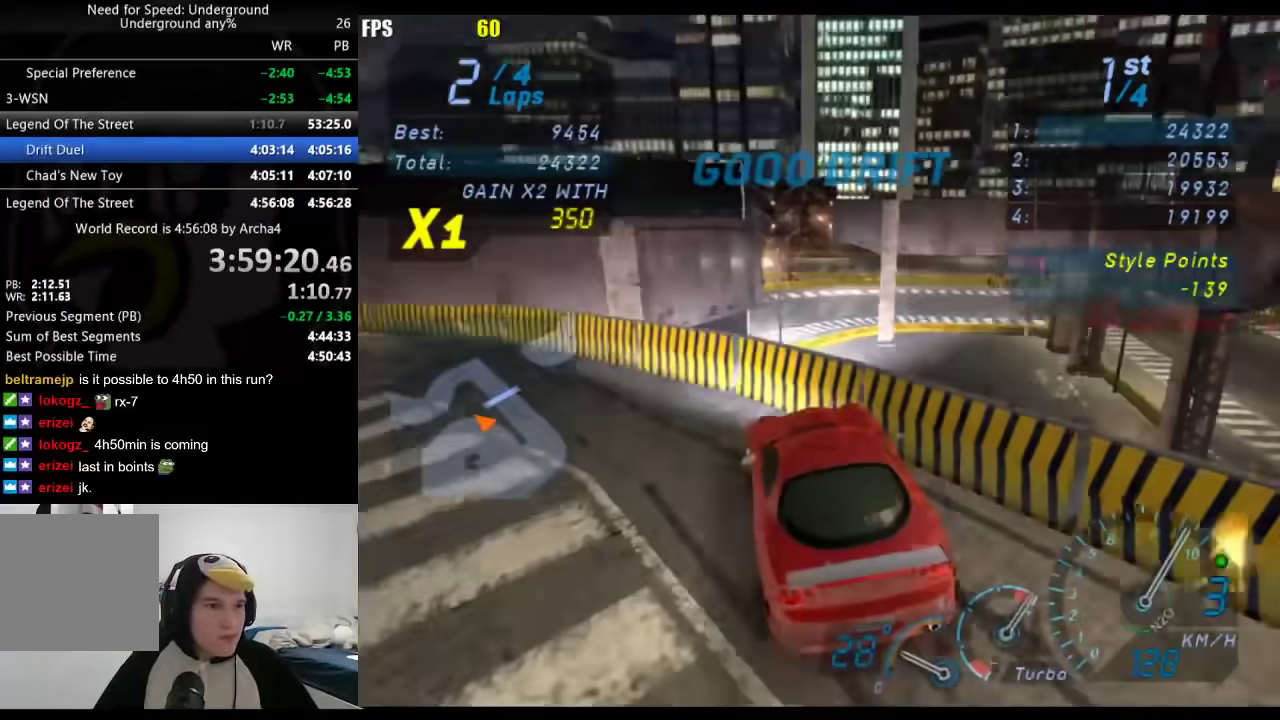
{"buttons": [], "left_stick": "center", "right_stick": "center", "events": [[450, "left_stick", "center"]]}
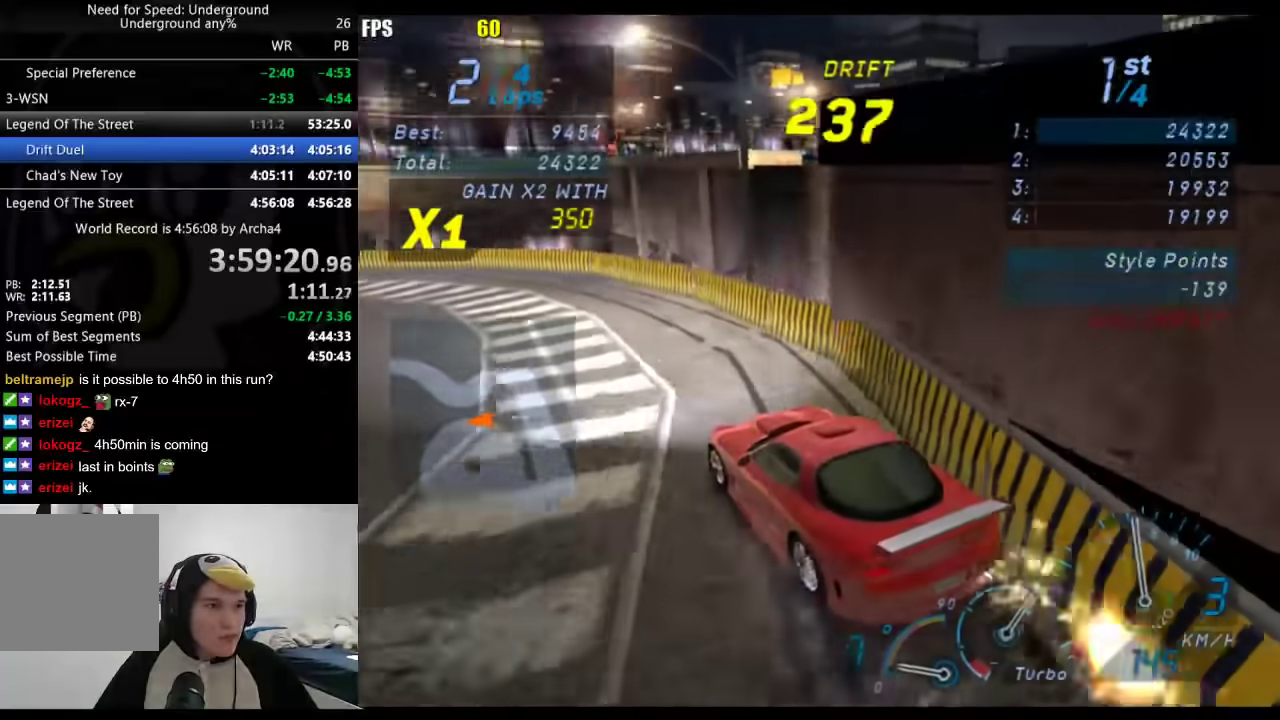
{"buttons": [], "left_stick": "center", "right_stick": "center", "events": [[250, "left_stick", "right"], [417, "left_stick", "center"]]}
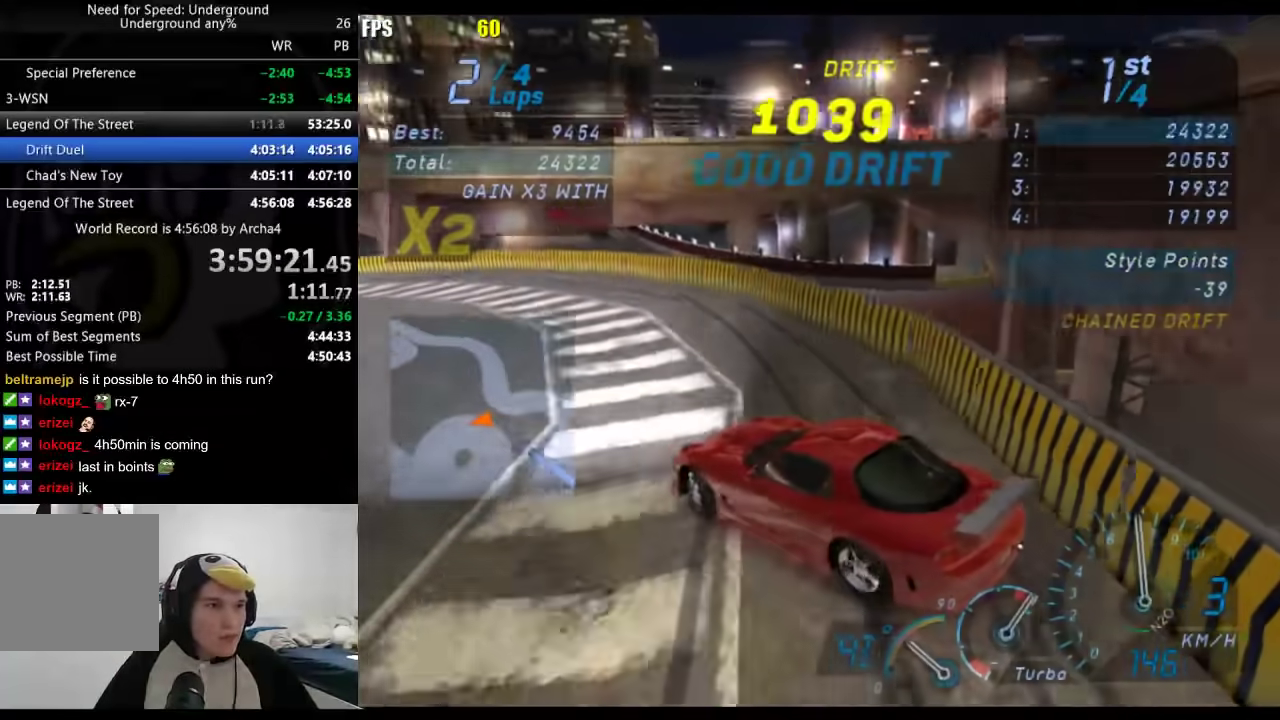
{"buttons": [], "left_stick": "center", "right_stick": "center", "events": []}
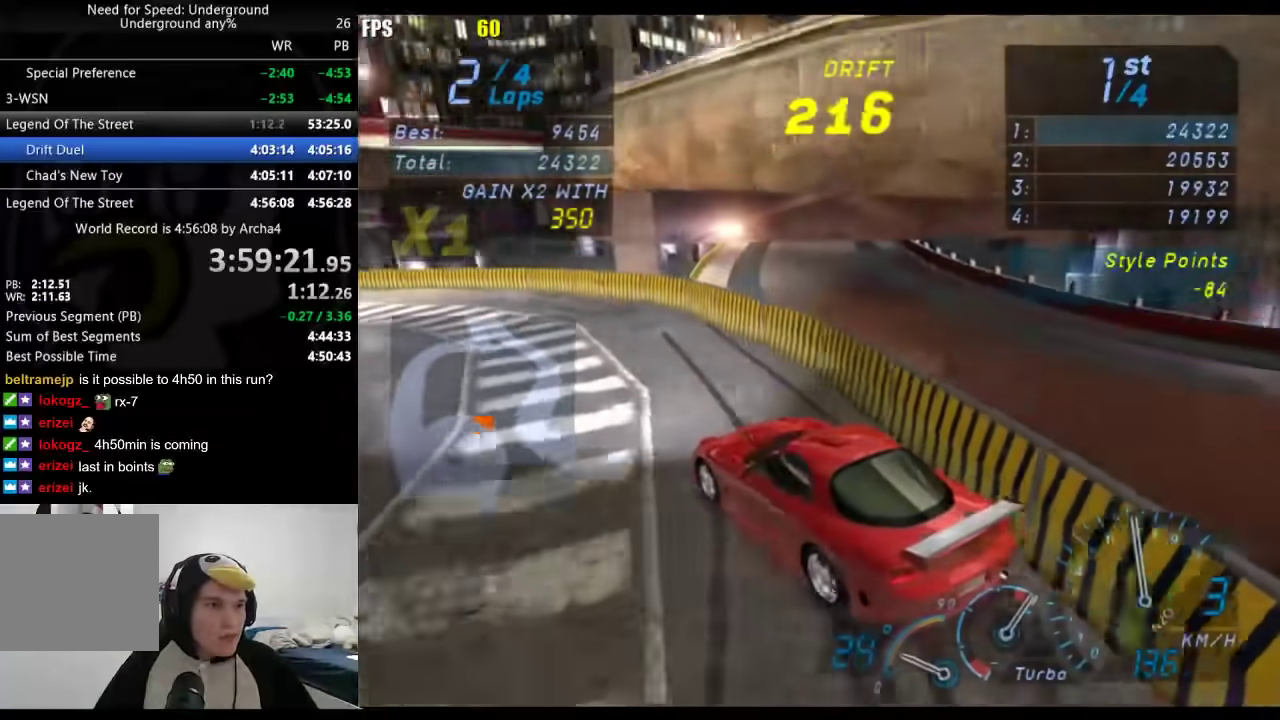
{"buttons": [], "left_stick": "down-left", "right_stick": "center", "events": [[233, "left_stick", "down-left"]]}
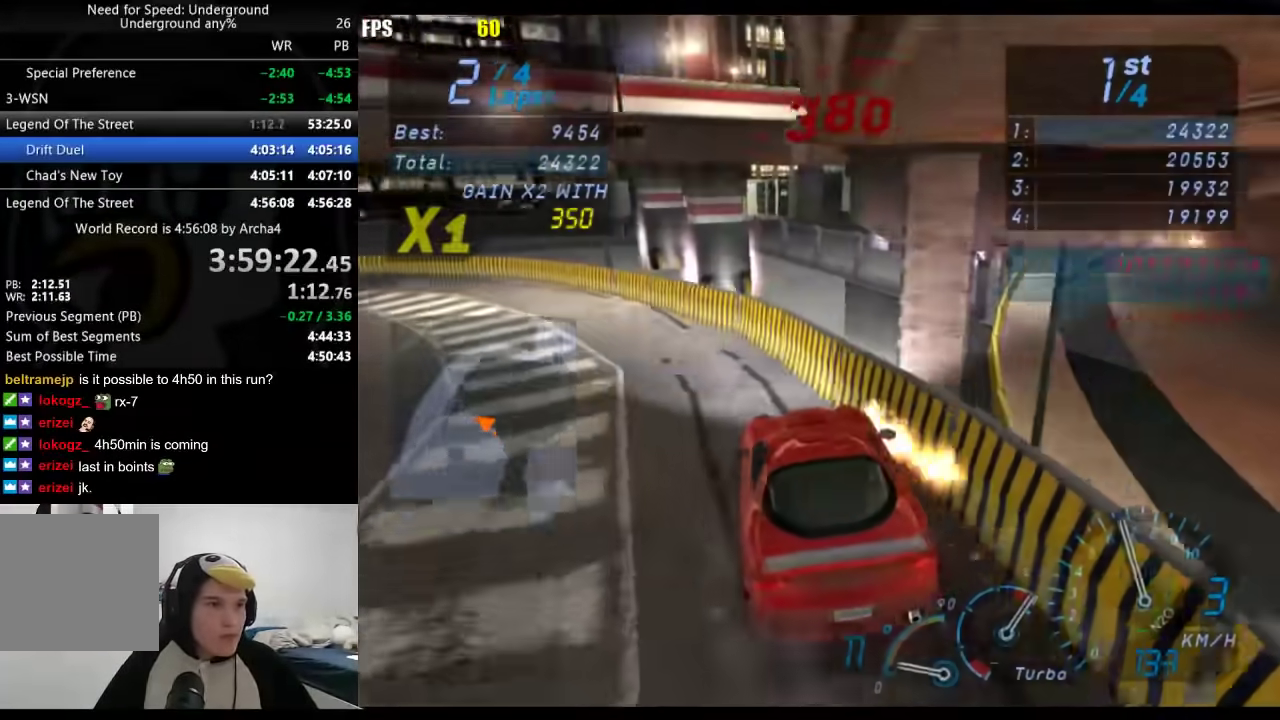
{"buttons": [], "left_stick": "left", "right_stick": "center", "events": [[100, "left_stick", "left"]]}
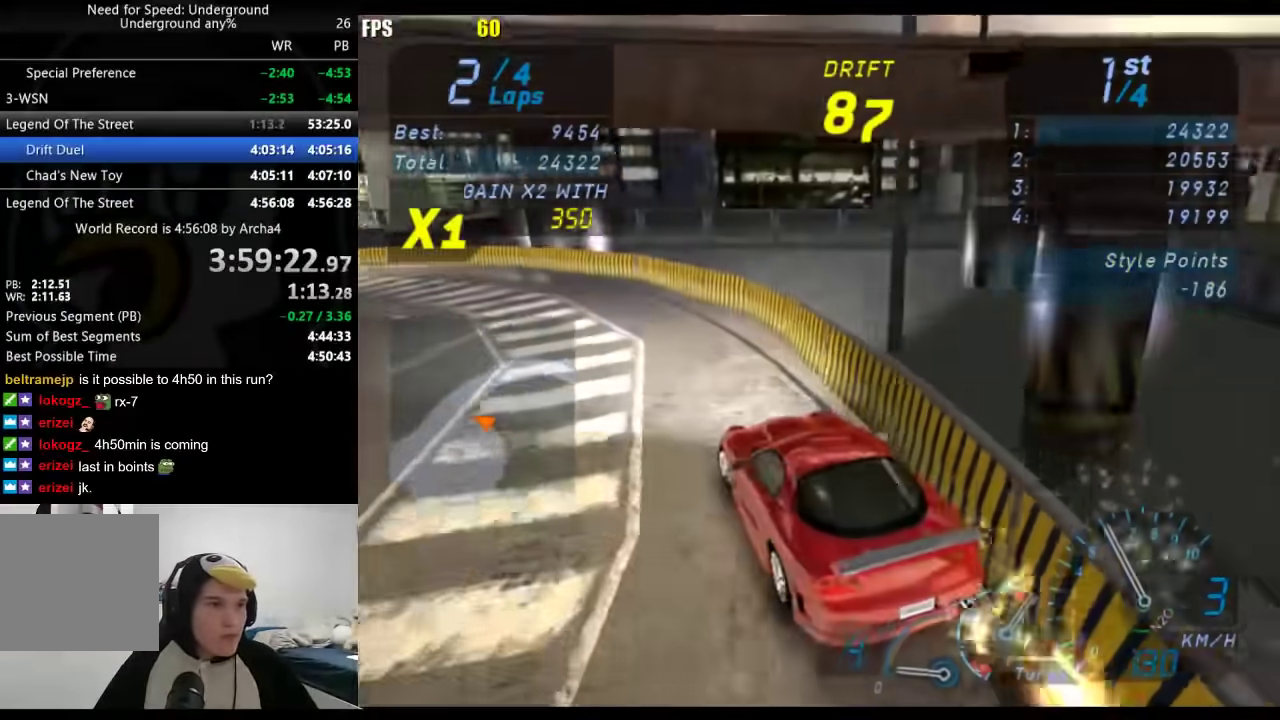
{"buttons": [], "left_stick": "center", "right_stick": "center", "events": [[117, "left_stick", "center"], [267, "left_stick", "right"], [450, "left_stick", "center"]]}